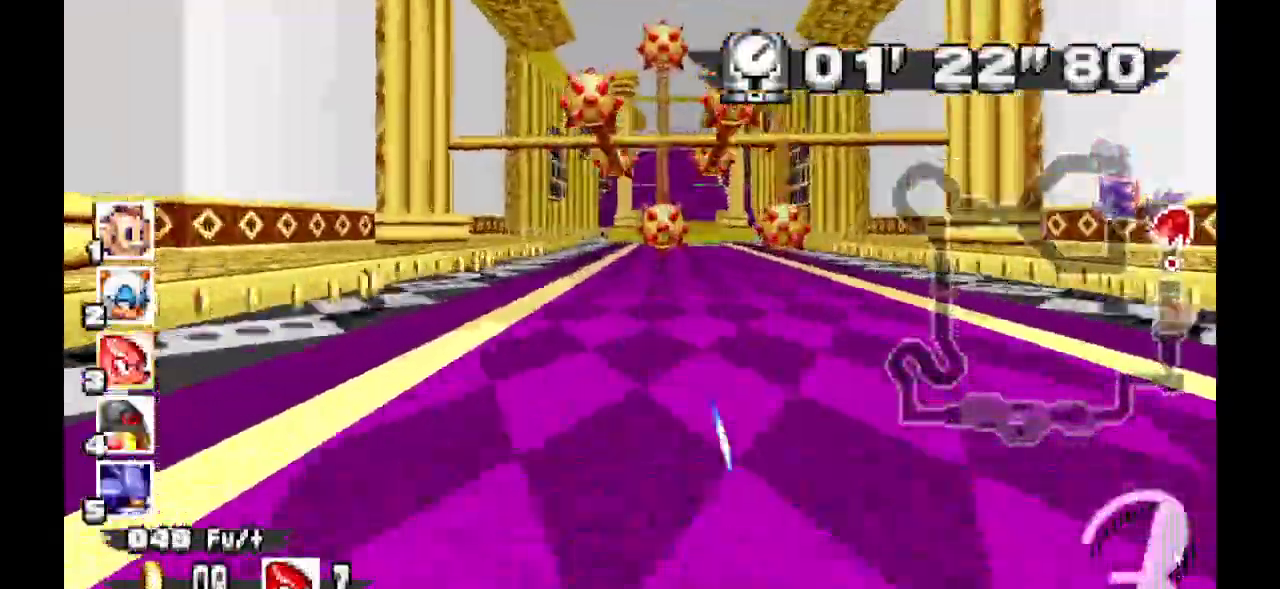
Gameplay with a controller (Xbox layout); each line is a JSON object with the inputs held at the frame after it (dt_ms = milliseconds from this image to that frame). "events" lists button and stick changes between this image and that frame as [ms after this image, input, new state], when the widget could be followed in between. Not read: DPAD_DOWN DPAD_LEFT DPAD_RIGHT DPAD_UP L1 L2 L3 R1 R2 R3 SELECT START.
{"dt_ms": 500, "buttons": ["A"], "events": []}
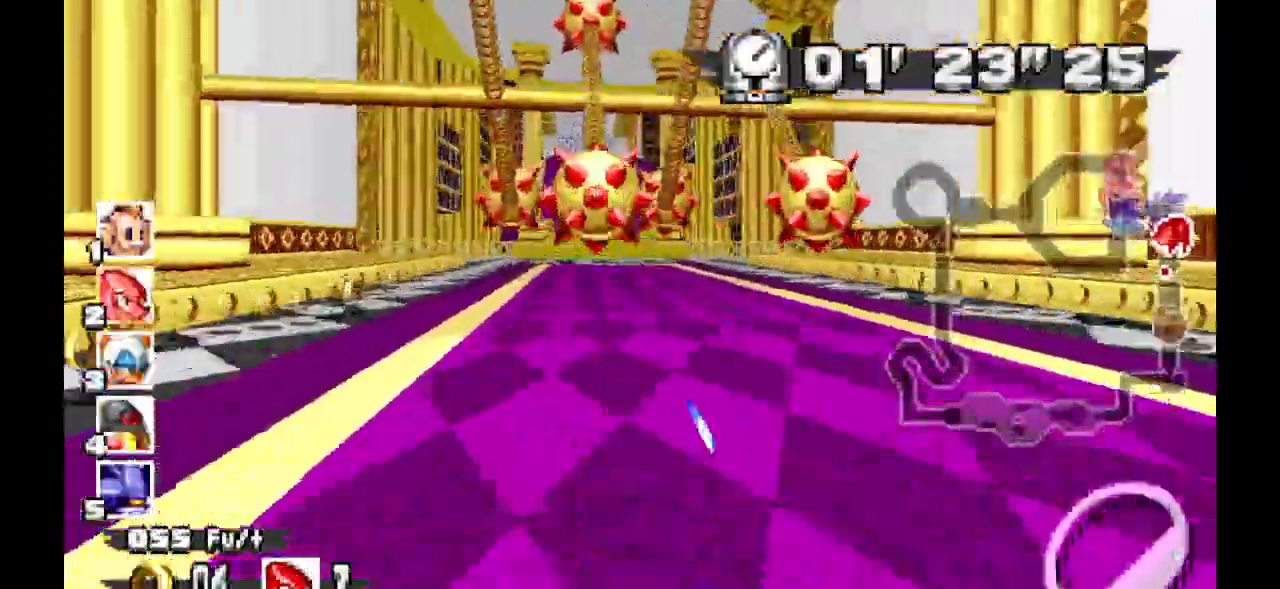
{"dt_ms": 500, "buttons": ["A"], "events": []}
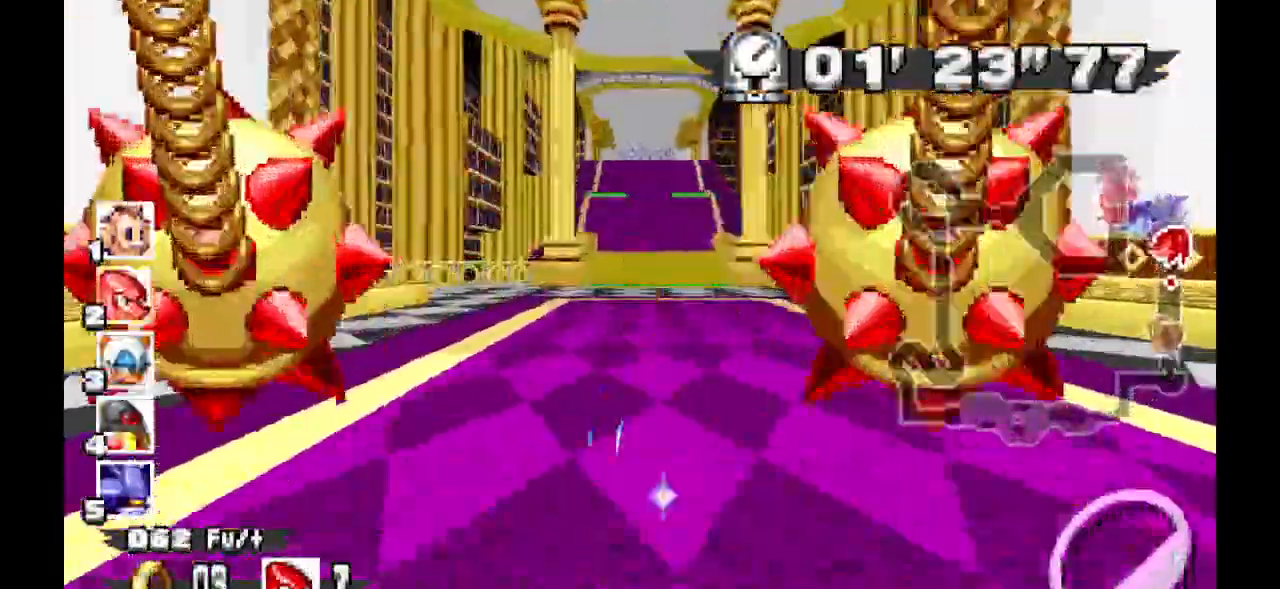
{"dt_ms": 500, "buttons": ["A"], "events": []}
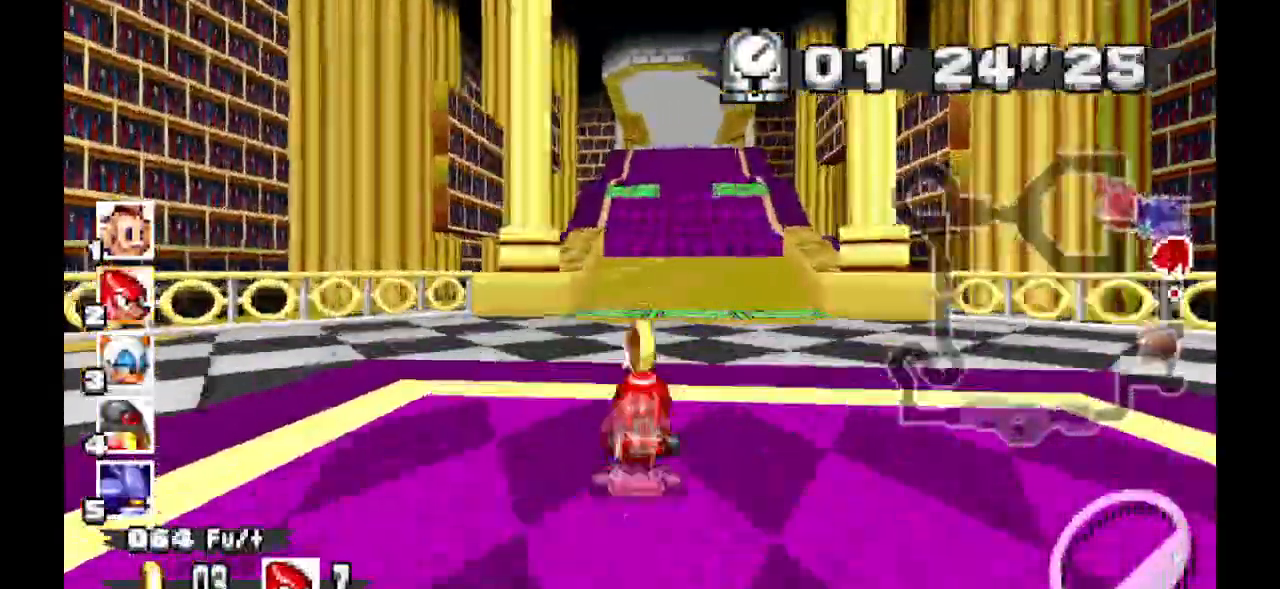
{"dt_ms": 500, "buttons": ["A"], "events": []}
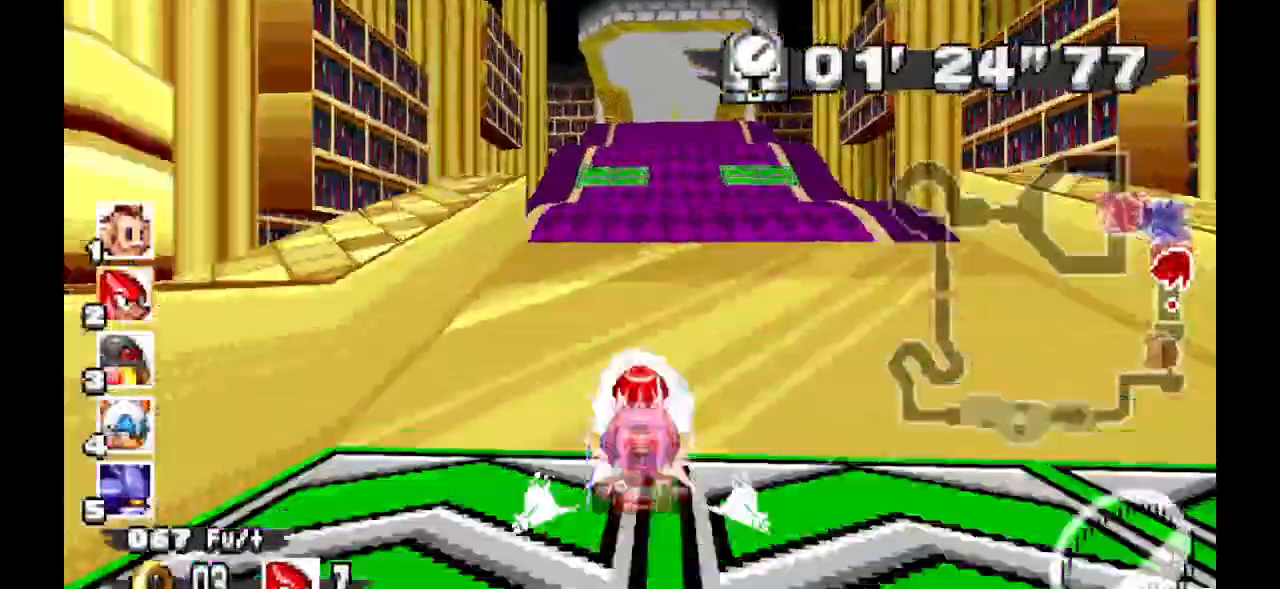
{"dt_ms": 500, "buttons": ["A"], "events": []}
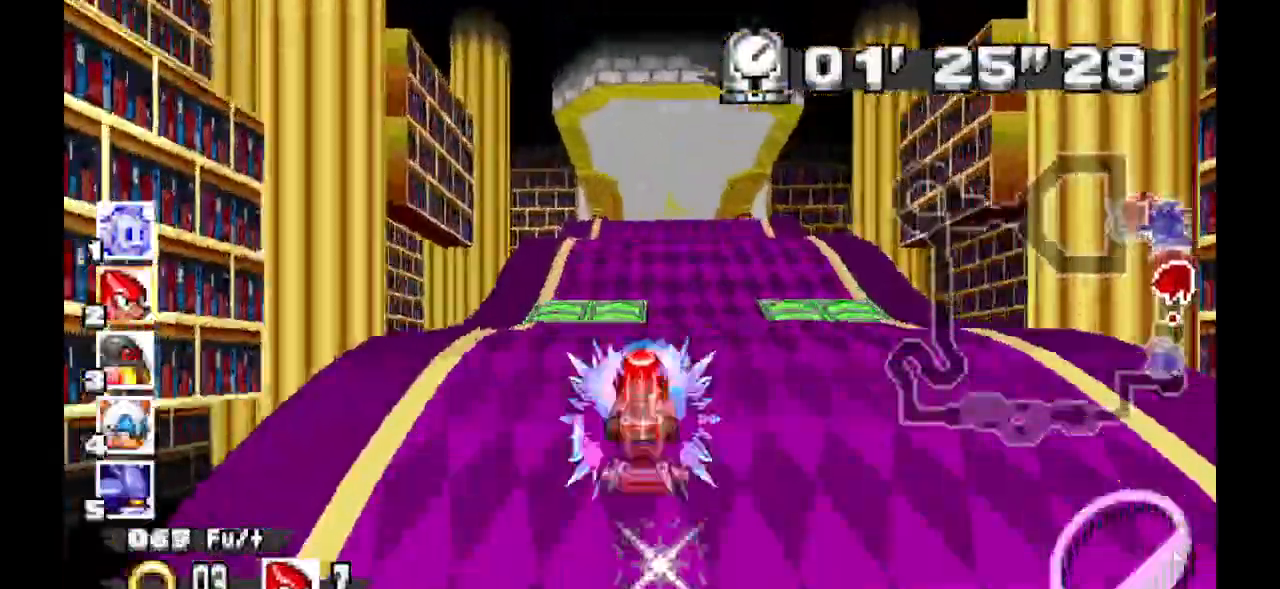
{"dt_ms": 1000, "buttons": ["A"]}
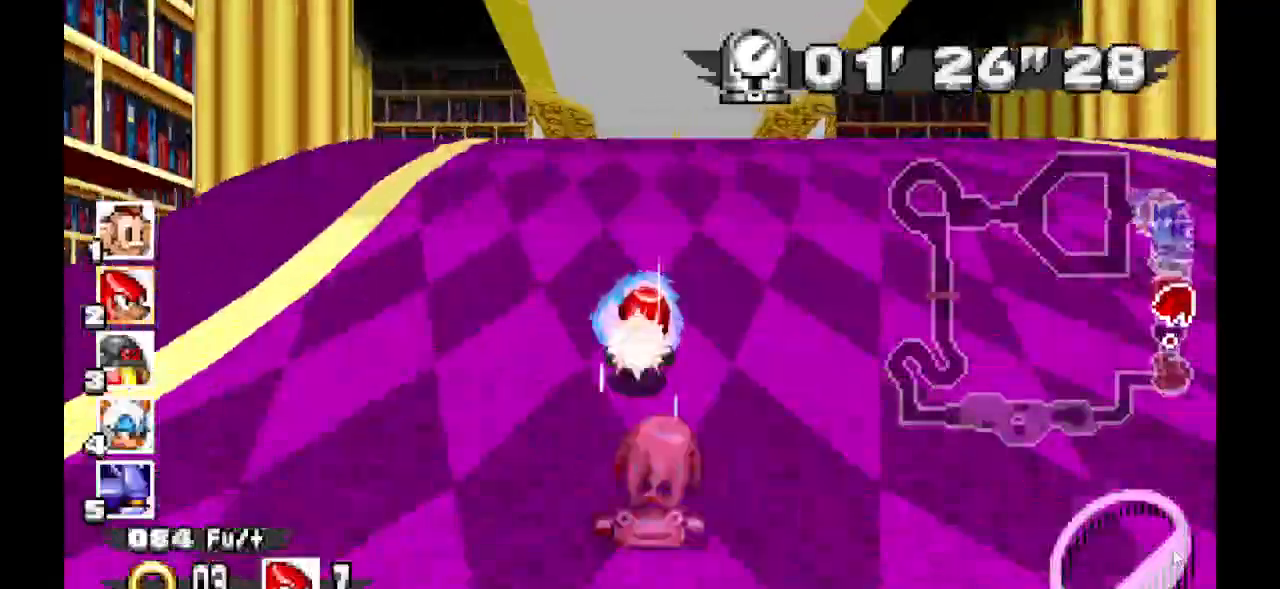
{"dt_ms": 500, "buttons": ["A"], "events": []}
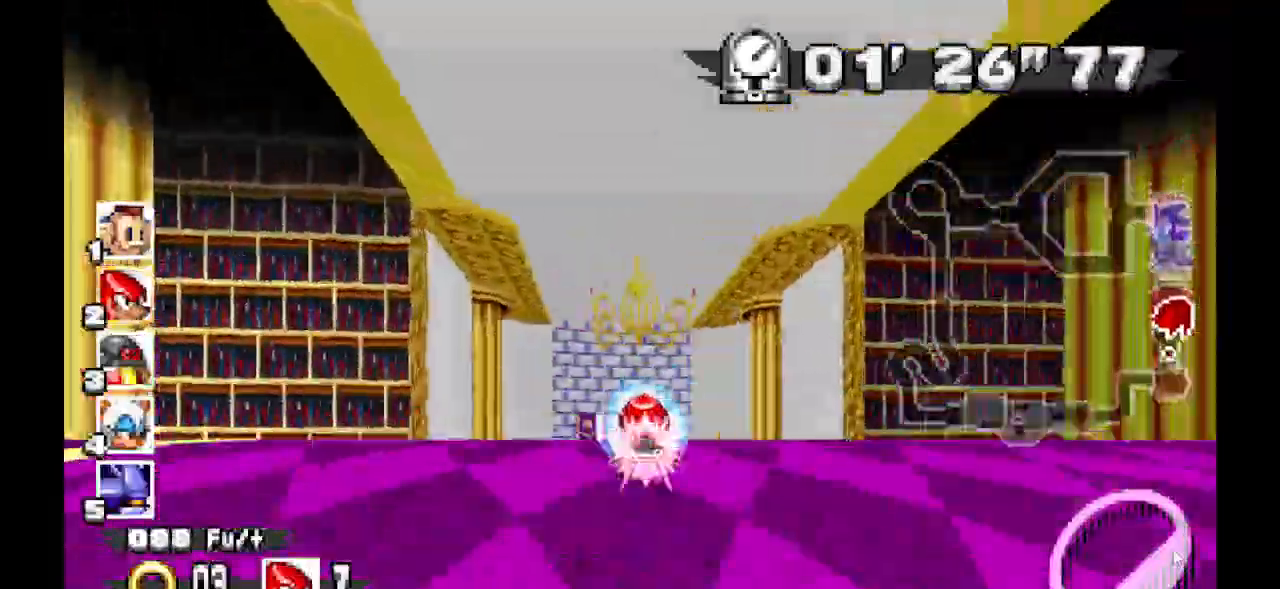
{"dt_ms": 500, "buttons": ["A"], "events": []}
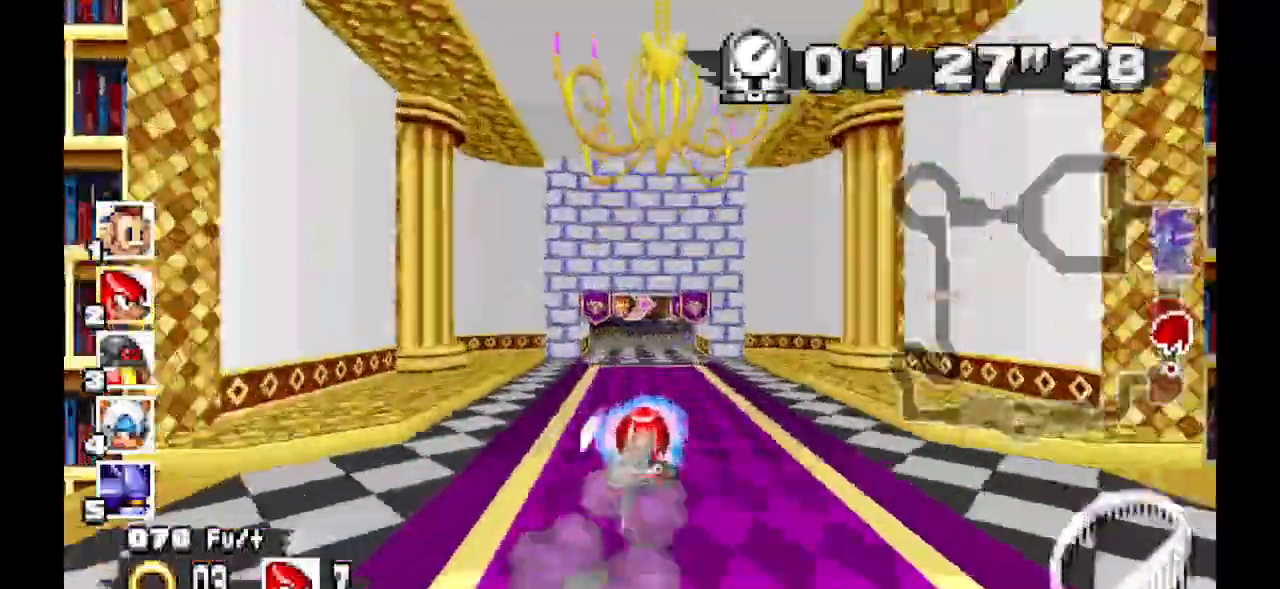
{"dt_ms": 500, "buttons": ["A"]}
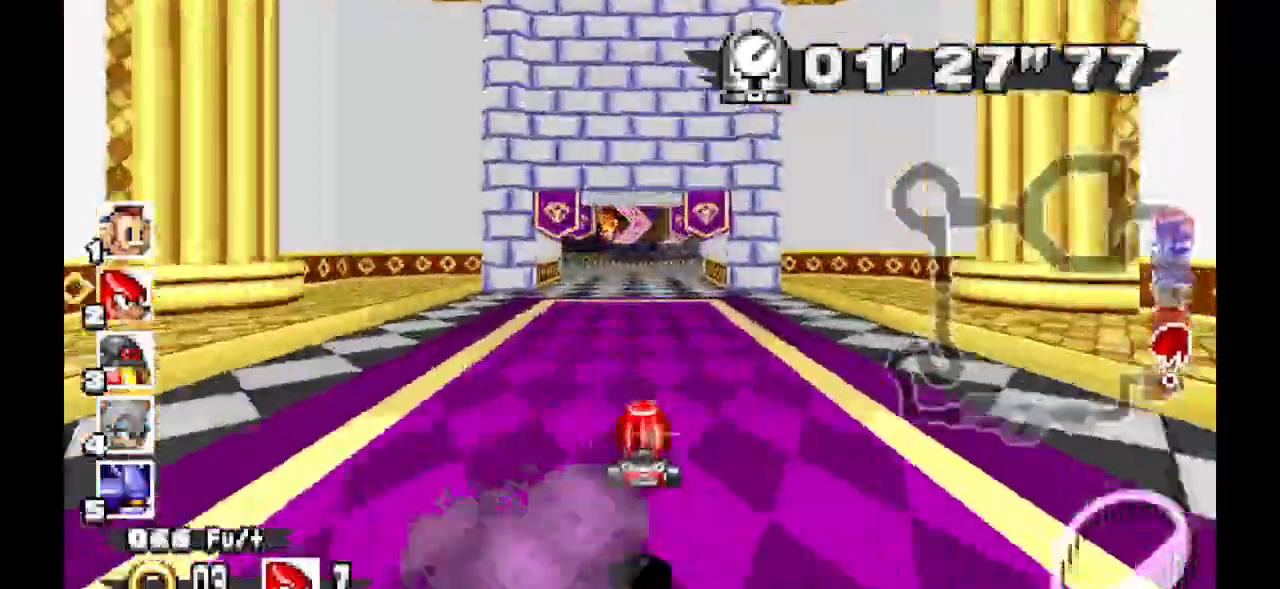
{"dt_ms": 500, "buttons": ["A"], "events": []}
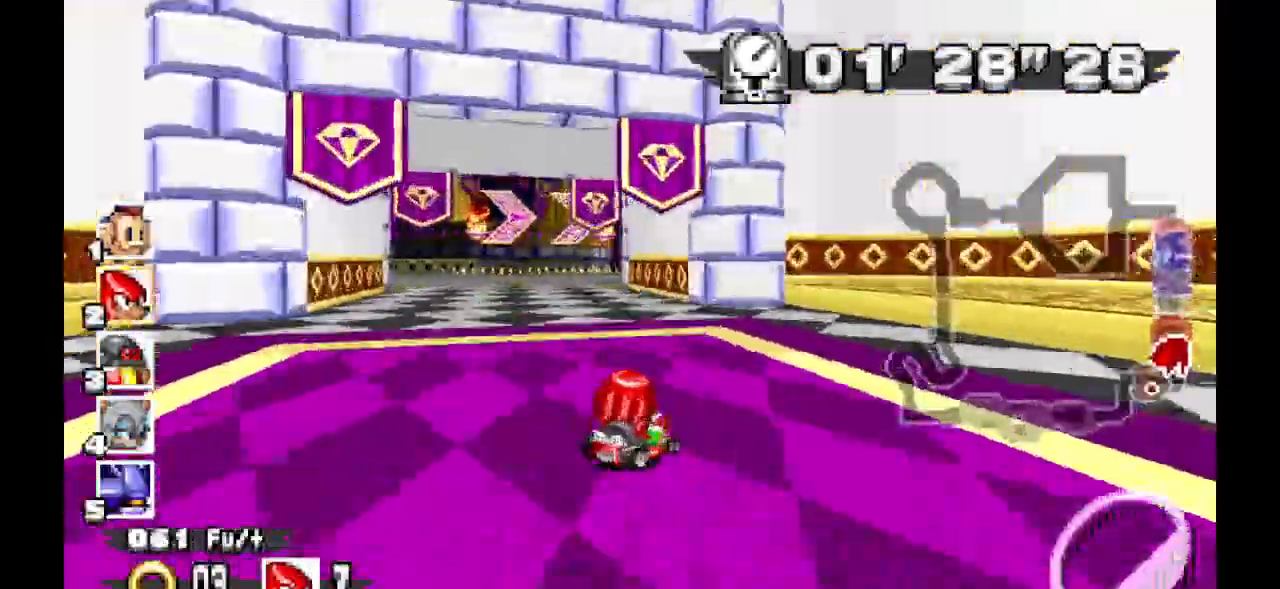
{"dt_ms": 500, "buttons": ["A"]}
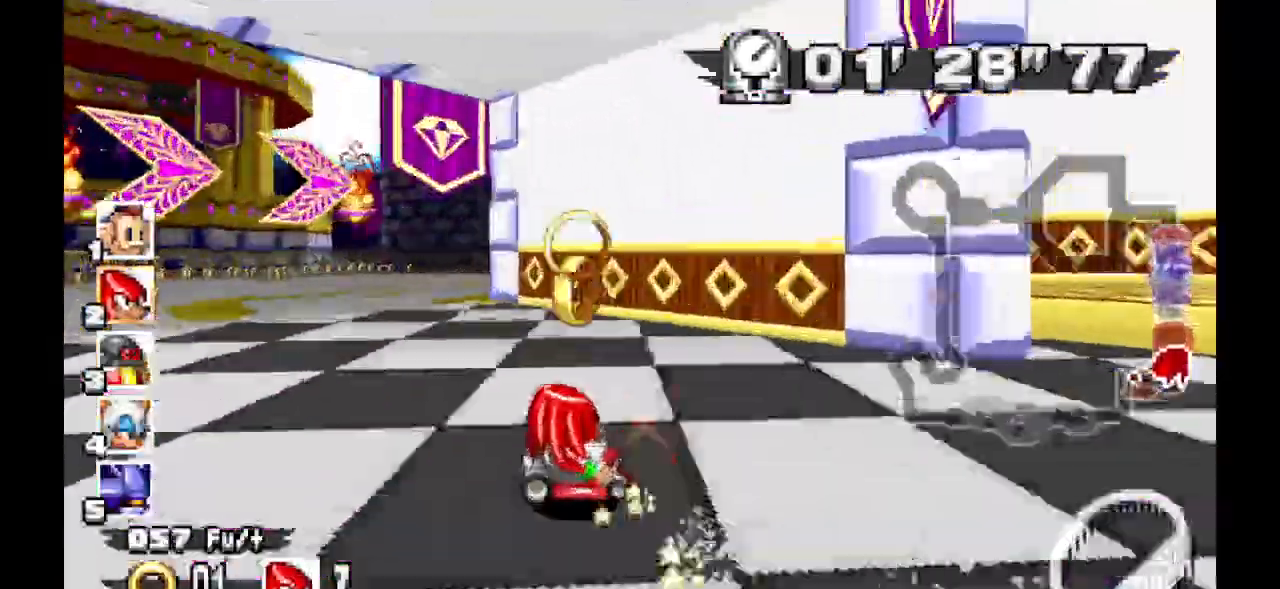
{"dt_ms": 500, "buttons": ["A"], "events": []}
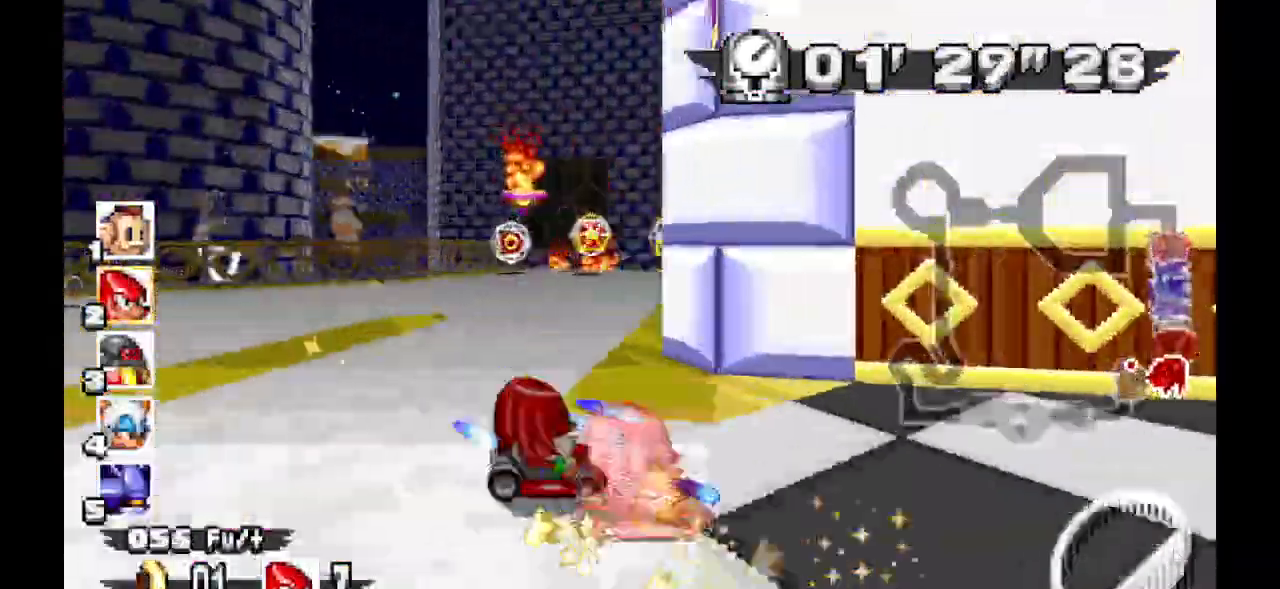
{"dt_ms": 500, "buttons": ["A"]}